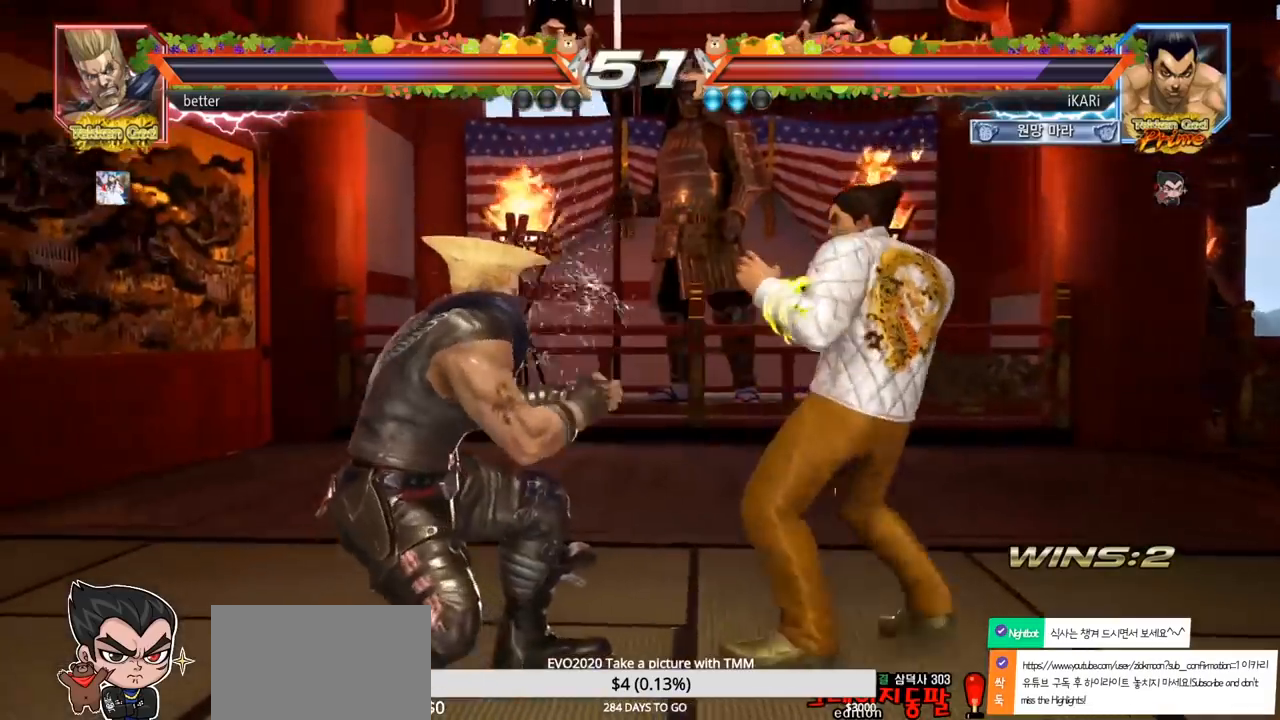
Gameplay with a controller (arcade stick); each line is a JSON object with the inputs held at the frame after it (dt_ms = milliseconds from this image to that frame). "events" lists button and stick changes between this image and that frame as [ms after this image, input, new state], when the widget could be followed in between. Not read: L3 R3.
{"dt_ms": 500, "buttons": [], "left_stick": "center", "events": [[50, "left_stick", "down-left"], [200, "TRIANGLE", "down"], [250, "TRIANGLE", "up"], [317, "left_stick", "center"]]}
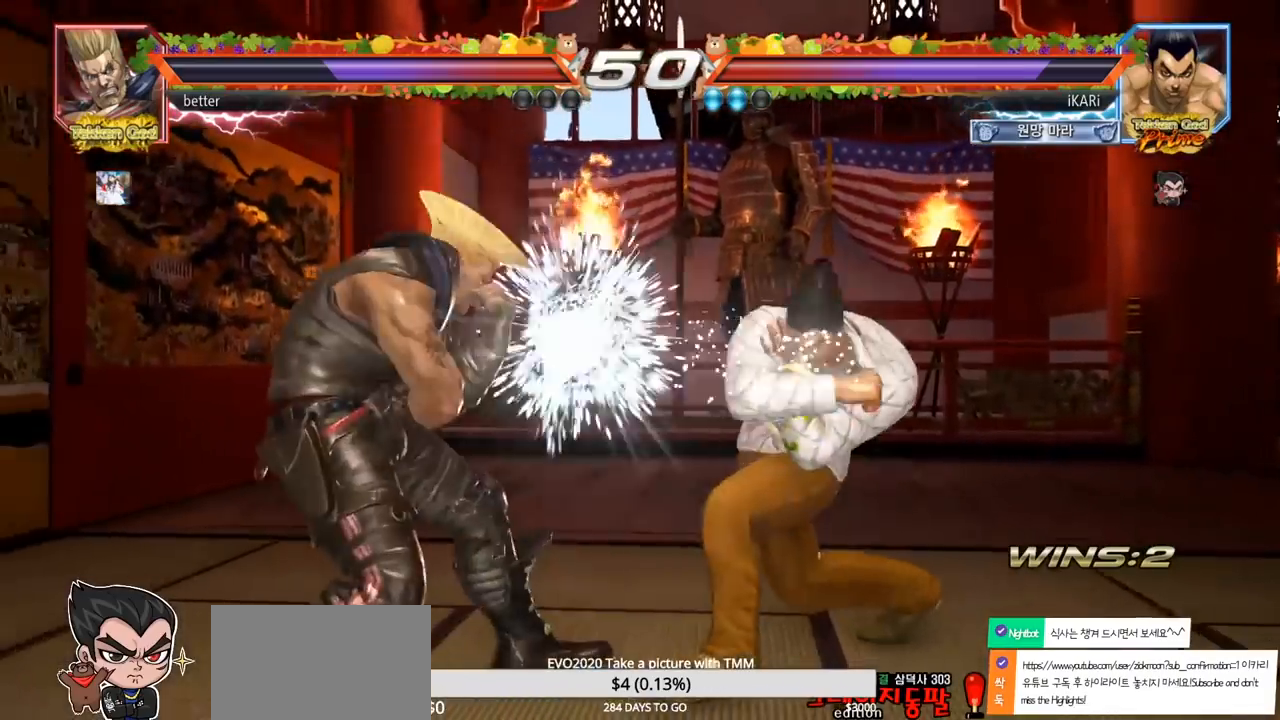
{"dt_ms": 500, "buttons": [], "left_stick": "right", "events": [[217, "left_stick", "right"]]}
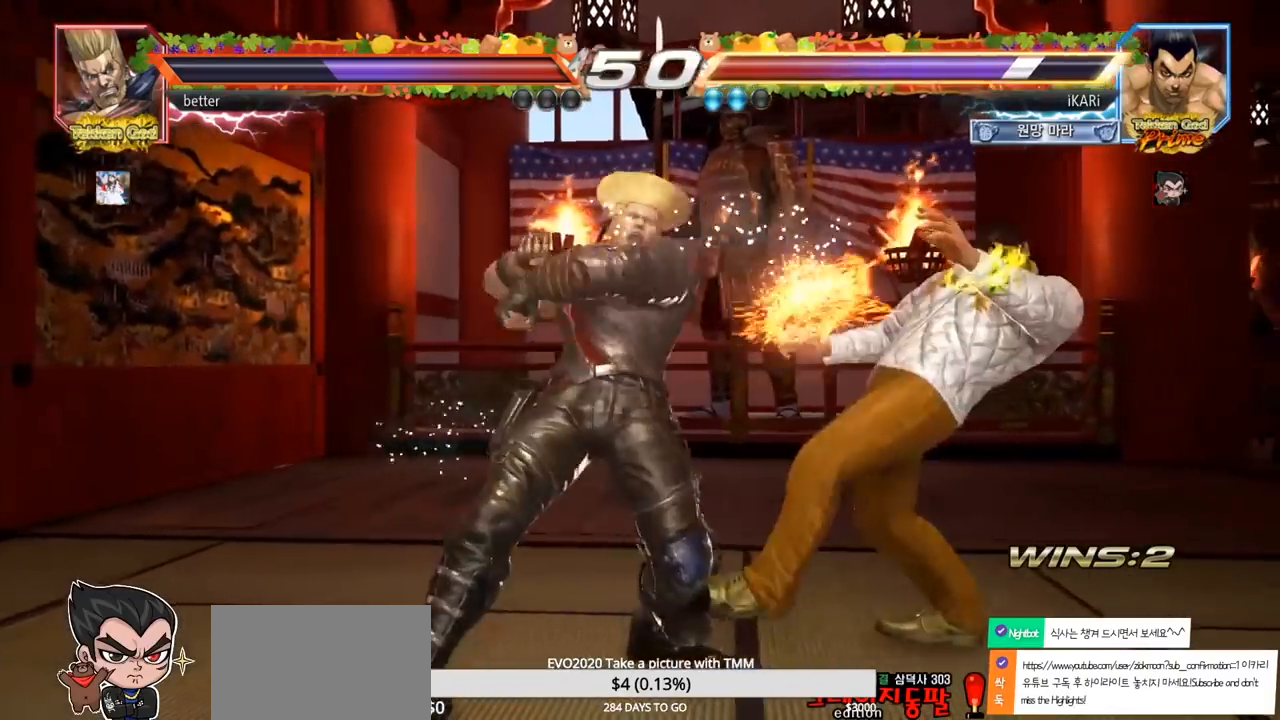
{"dt_ms": 500, "buttons": [], "left_stick": "center", "events": [[317, "TRIANGLE", "down"], [317, "left_stick", "center"], [333, "SQUARE", "down"], [400, "SQUARE", "up"], [417, "TRIANGLE", "up"]]}
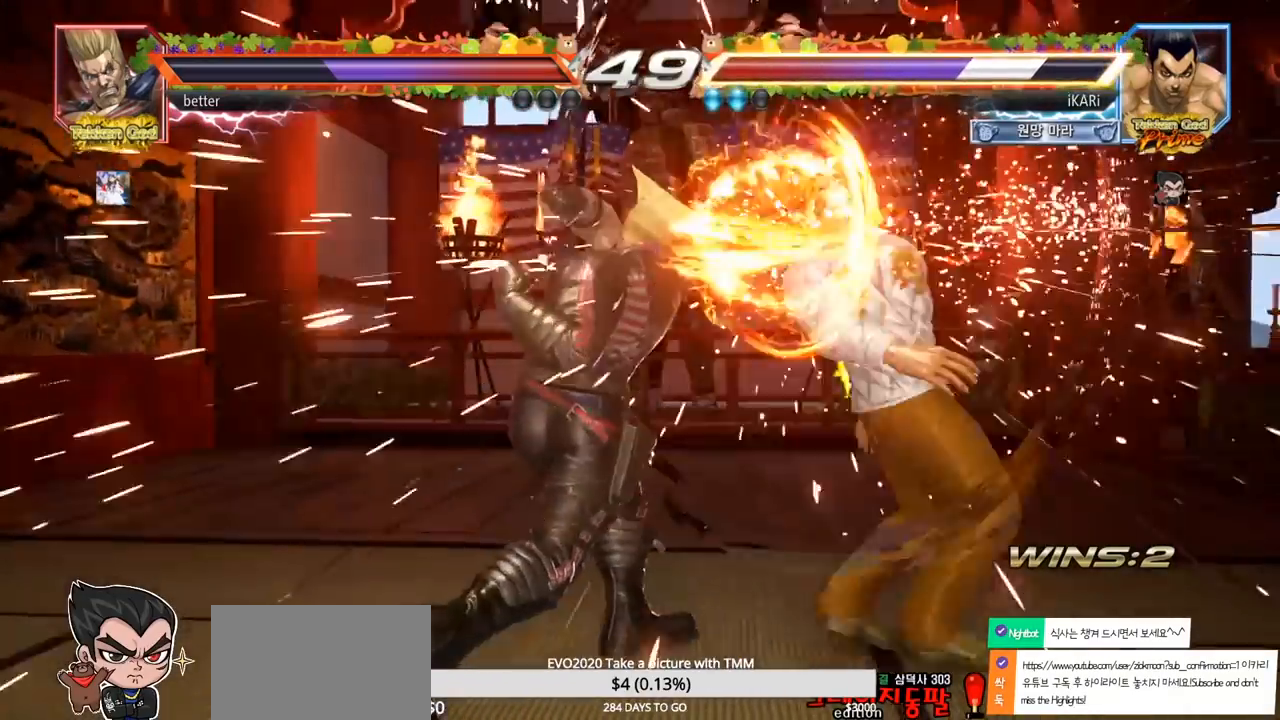
{"dt_ms": 500, "buttons": [], "left_stick": "center", "events": [[417, "left_stick", "right"], [467, "left_stick", "center"]]}
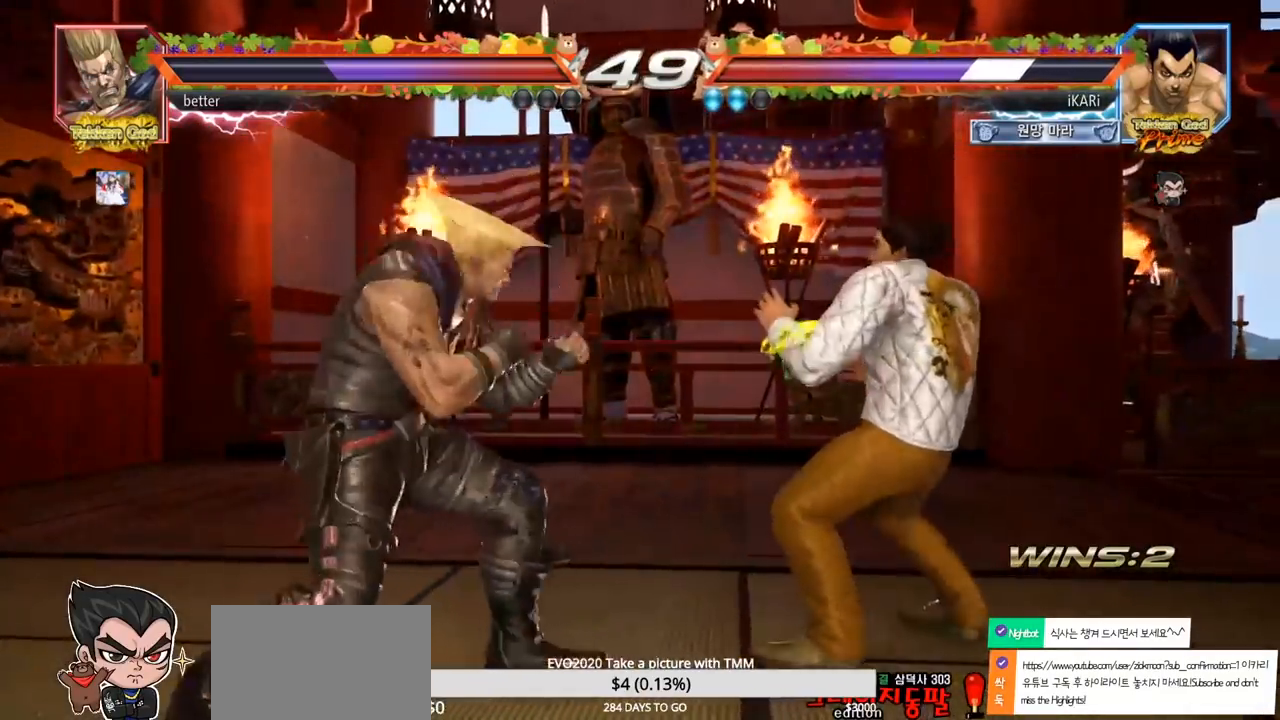
{"dt_ms": 500, "buttons": [], "left_stick": "right", "events": [[50, "left_stick", "right"]]}
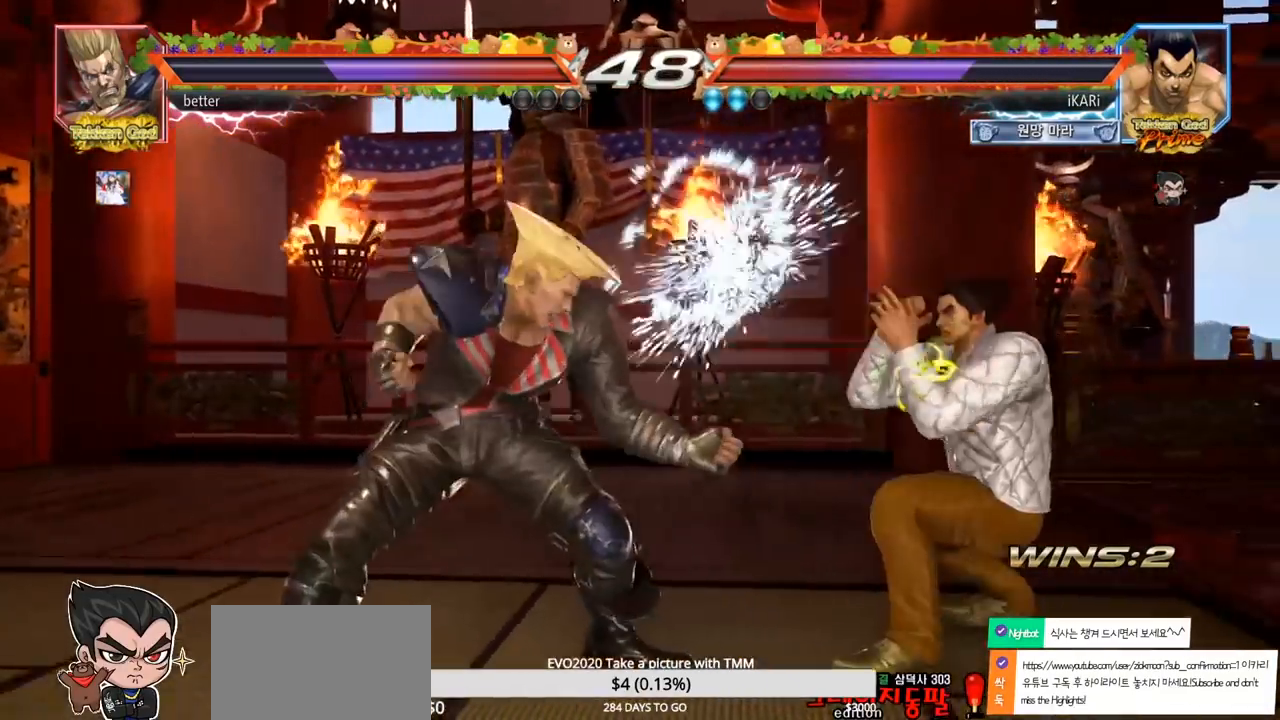
{"dt_ms": 1000, "buttons": [], "left_stick": "center", "events": [[167, "left_stick", "center"], [233, "left_stick", "left"], [283, "left_stick", "center"], [383, "left_stick", "left"], [483, "left_stick", "down"], [533, "left_stick", "center"]]}
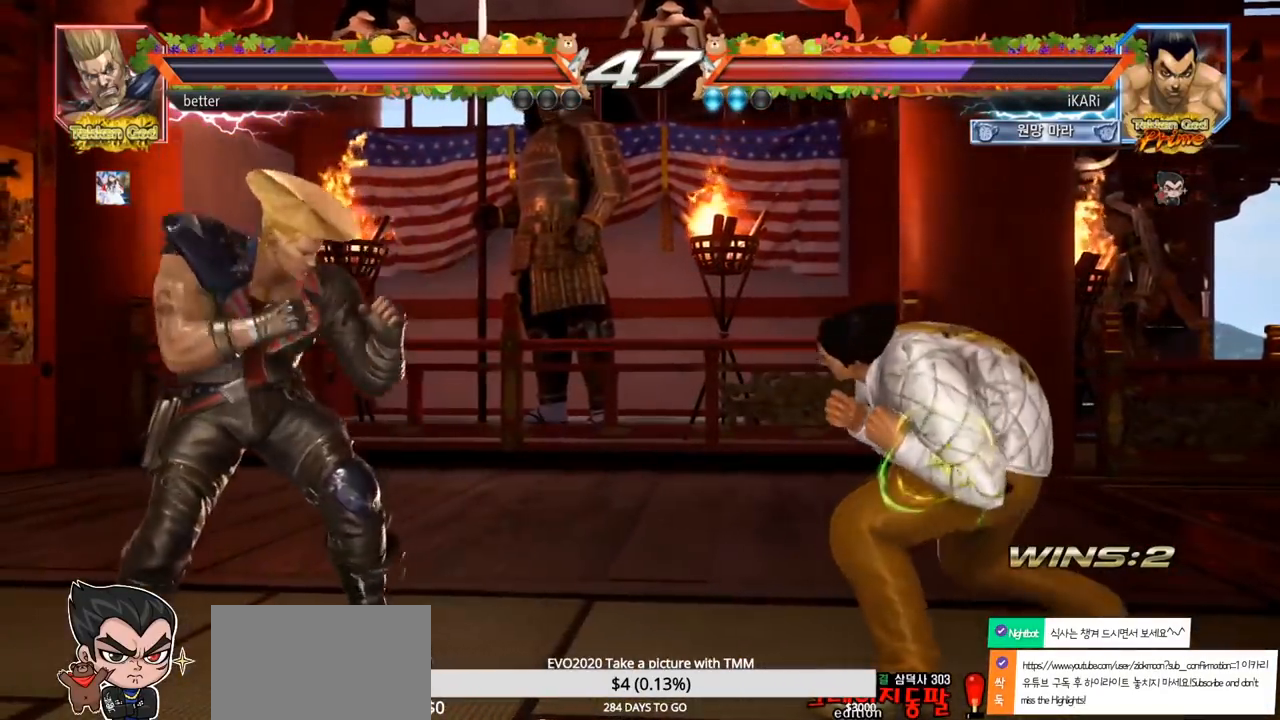
{"dt_ms": 500, "buttons": [], "left_stick": "left", "events": [[67, "left_stick", "right"], [117, "left_stick", "center"], [183, "left_stick", "right"], [350, "left_stick", "center"], [417, "left_stick", "left"]]}
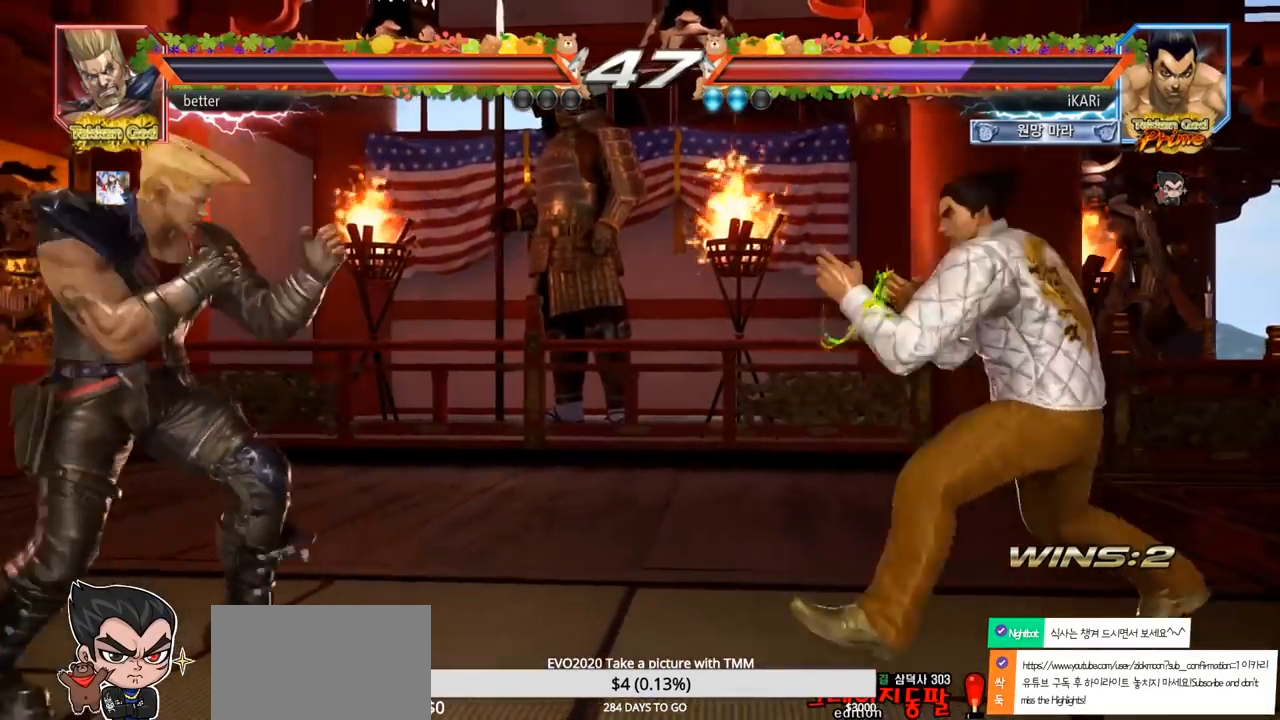
{"dt_ms": 500, "buttons": [], "left_stick": "center", "events": [[200, "left_stick", "down"], [500, "left_stick", "center"]]}
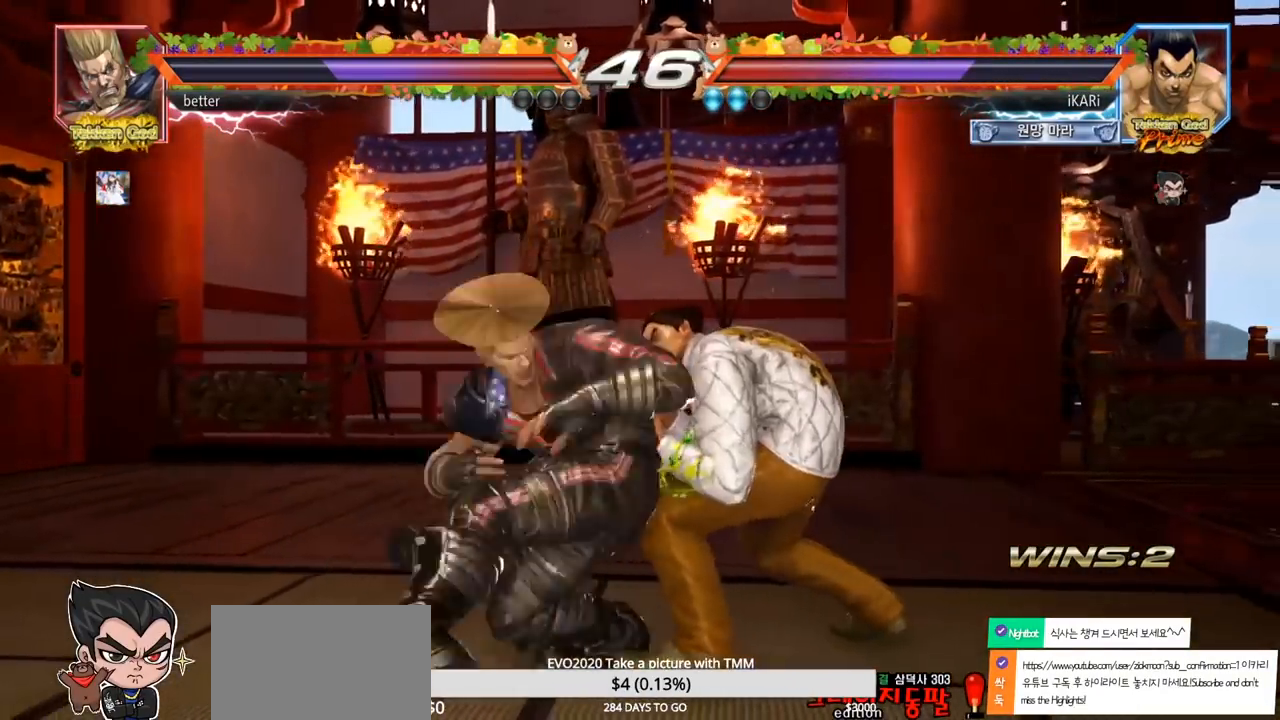
{"dt_ms": 500, "buttons": [], "left_stick": "left", "events": [[17, "left_stick", "right"], [333, "left_stick", "center"], [450, "left_stick", "left"]]}
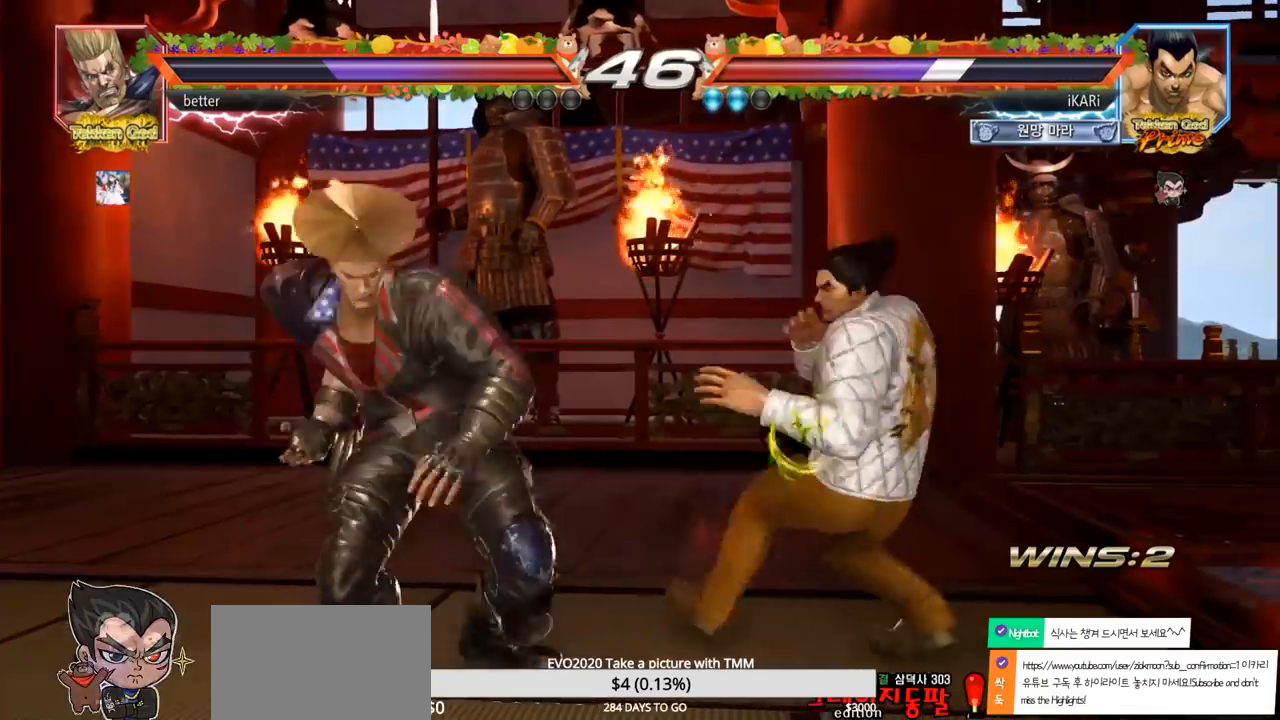
{"dt_ms": 500, "buttons": [], "left_stick": "right", "events": [[67, "SQUARE", "down"], [167, "SQUARE", "up"], [183, "left_stick", "center"], [383, "left_stick", "right"]]}
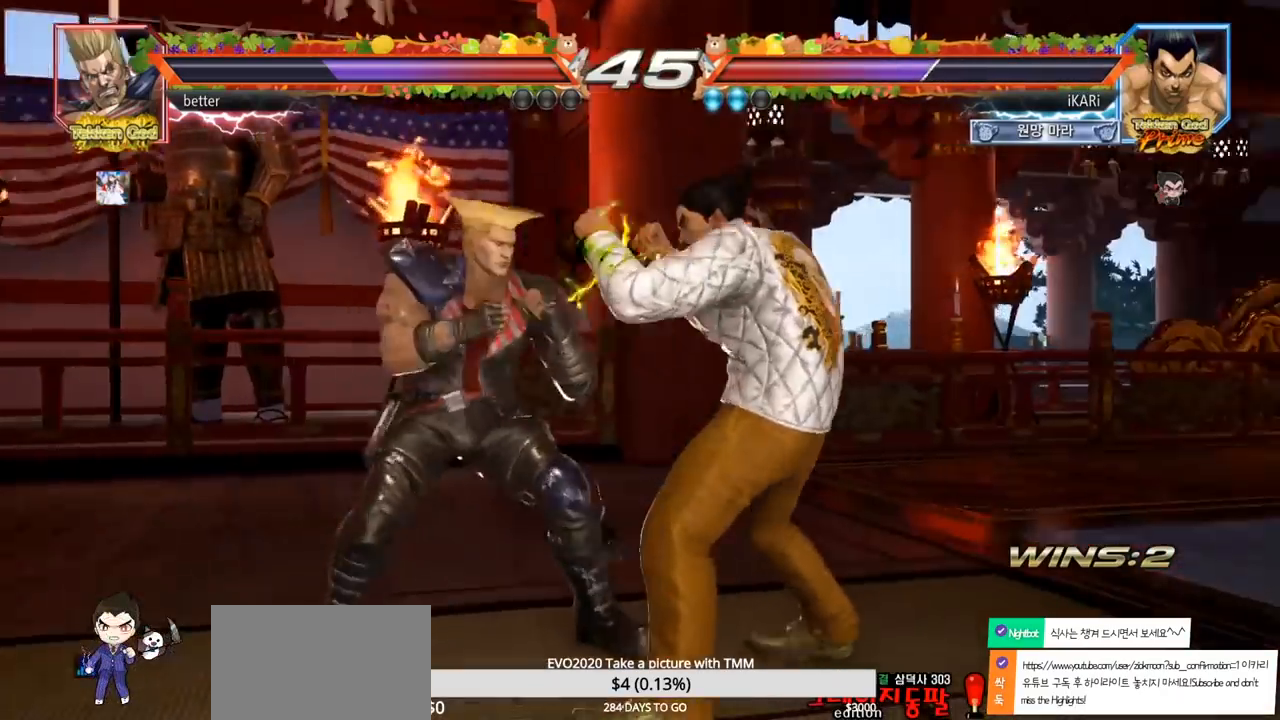
{"dt_ms": 500, "buttons": [], "left_stick": "center", "events": [[50, "left_stick", "down-right"], [367, "left_stick", "right"], [467, "left_stick", "center"]]}
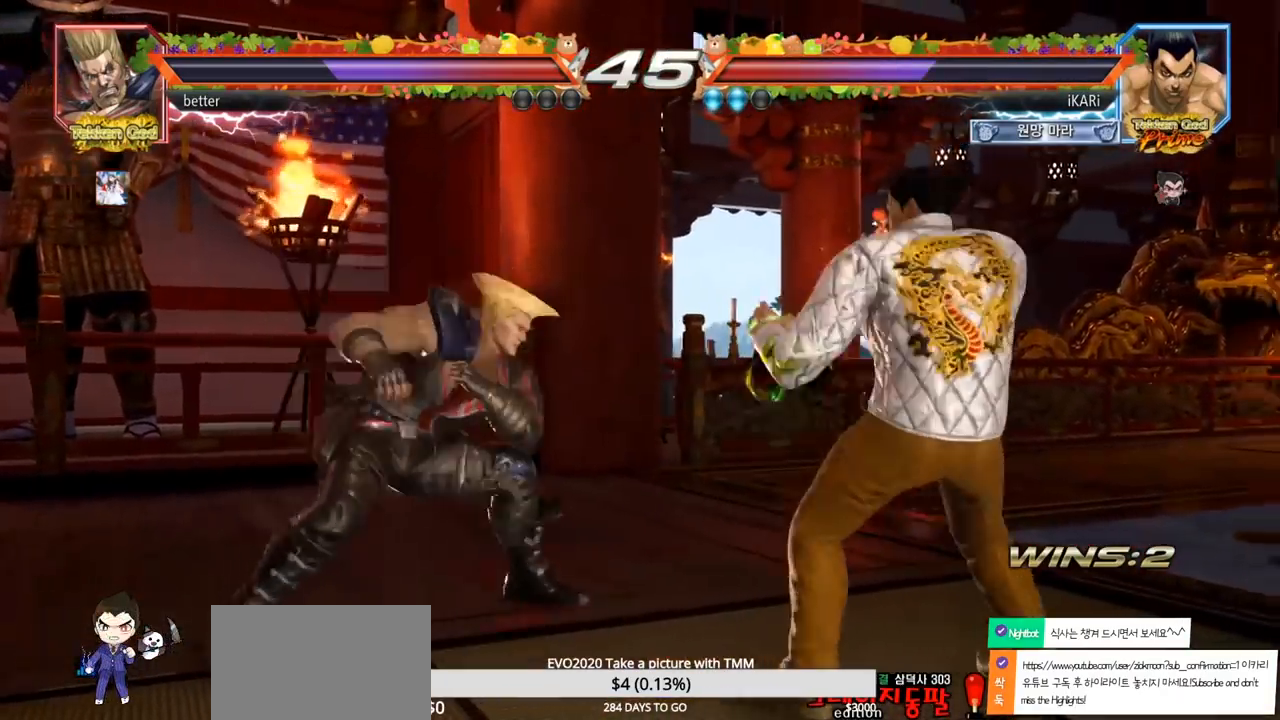
{"dt_ms": 500, "buttons": [], "left_stick": "down", "events": [[17, "left_stick", "right"], [233, "left_stick", "center"], [417, "left_stick", "left"], [500, "left_stick", "down"]]}
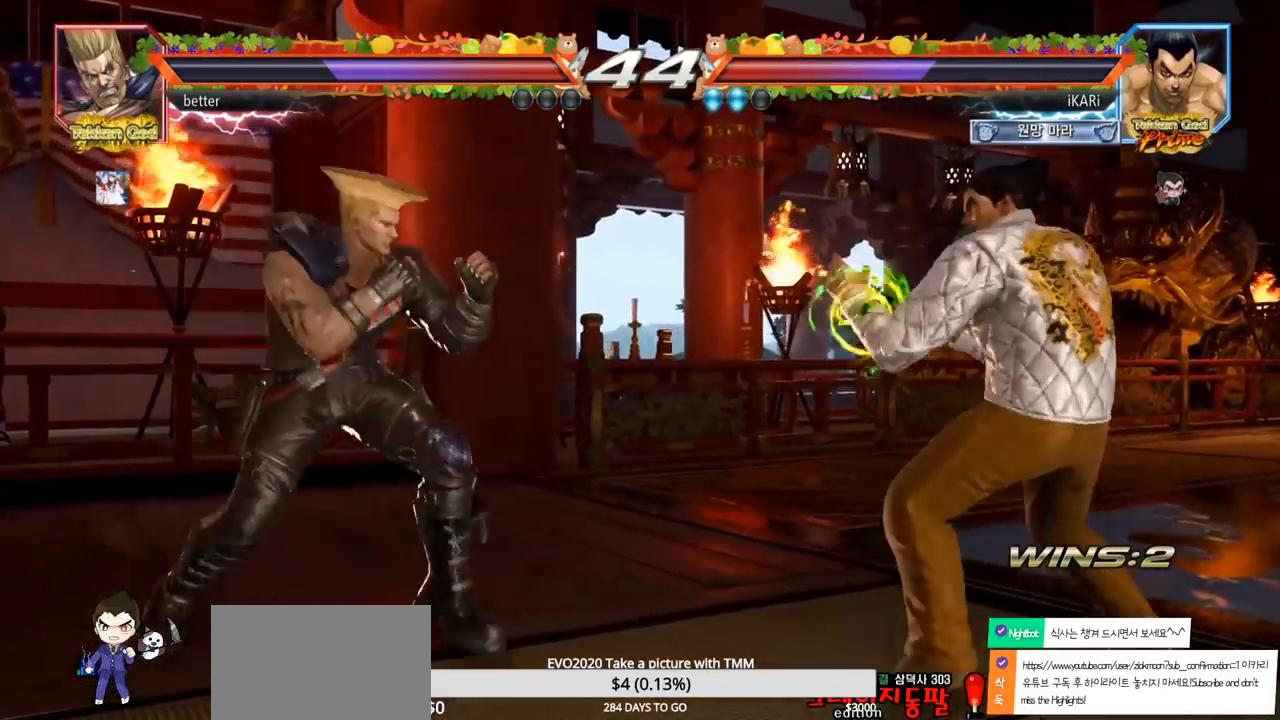
{"dt_ms": 500, "buttons": [], "left_stick": "center", "events": [[117, "left_stick", "right"], [400, "left_stick", "down"], [467, "left_stick", "center"]]}
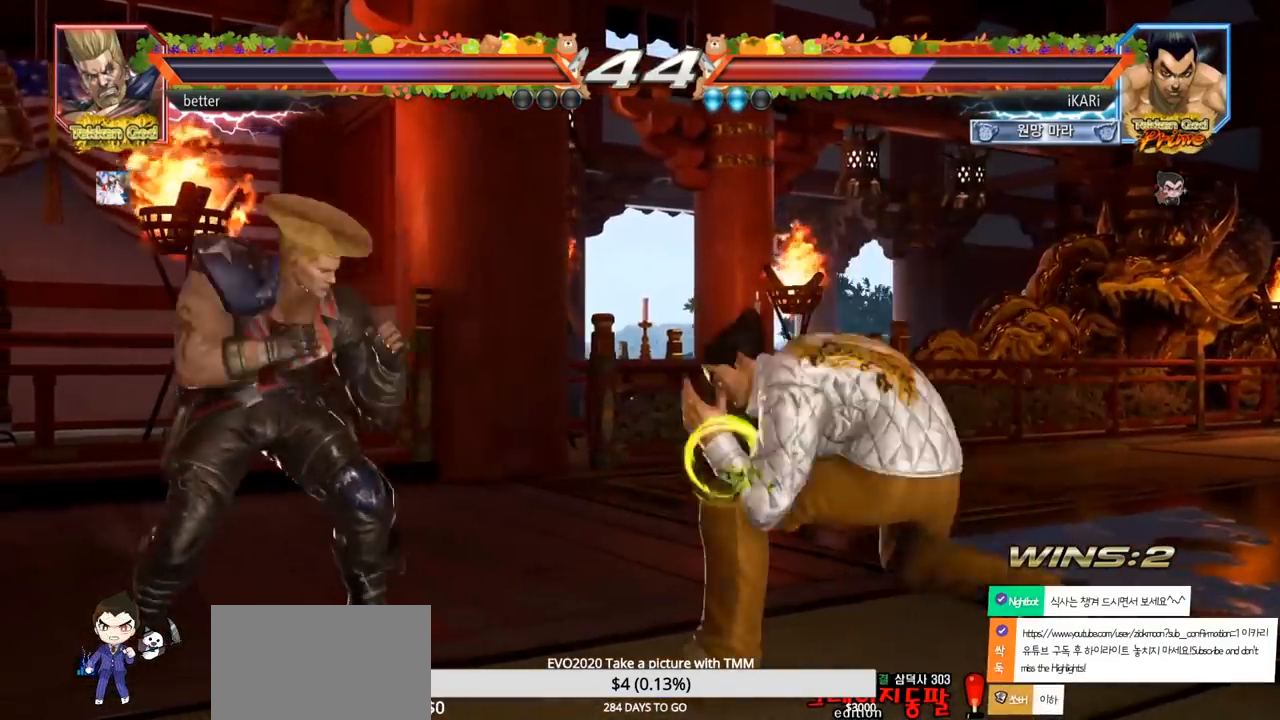
{"dt_ms": 500, "buttons": [], "left_stick": "center", "events": [[50, "left_stick", "right"], [83, "TRIANGLE", "down"], [133, "TRIANGLE", "up"], [267, "left_stick", "center"]]}
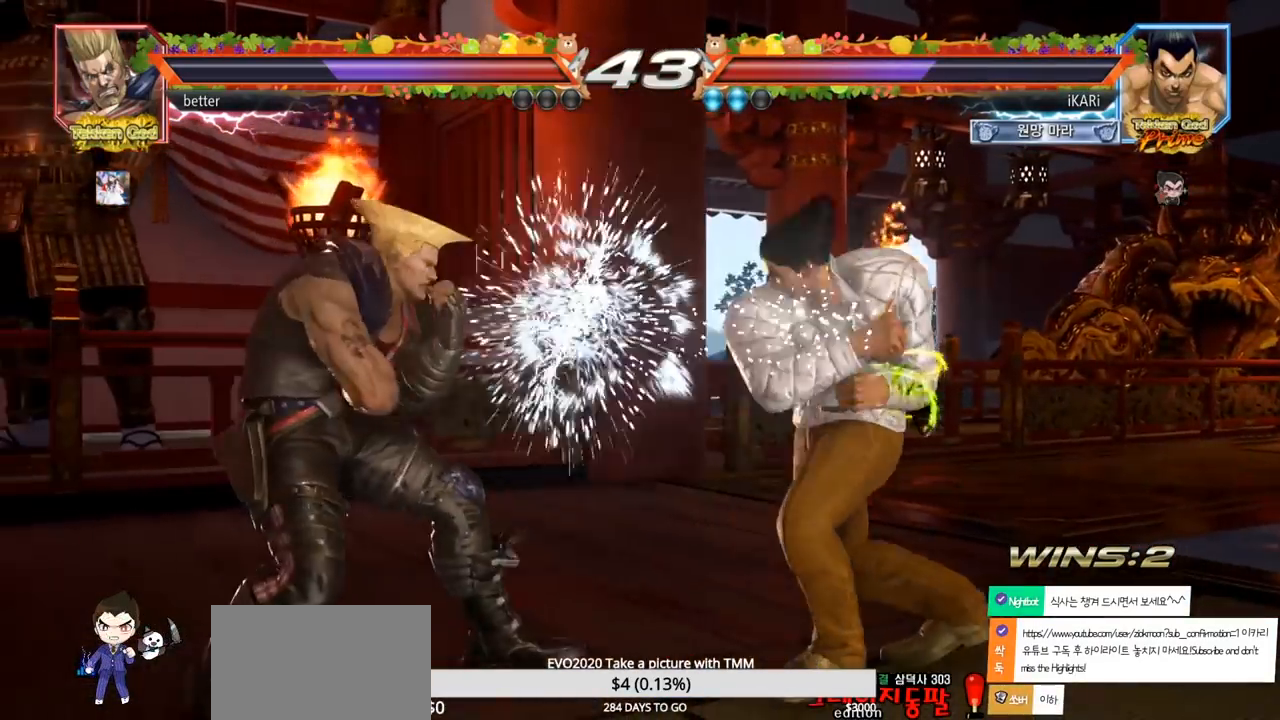
{"dt_ms": 1000, "buttons": [], "left_stick": "center", "events": [[167, "left_stick", "right"], [733, "left_stick", "center"], [767, "TRIANGLE", "down"], [783, "SQUARE", "down"], [867, "TRIANGLE", "up"], [883, "SQUARE", "up"]]}
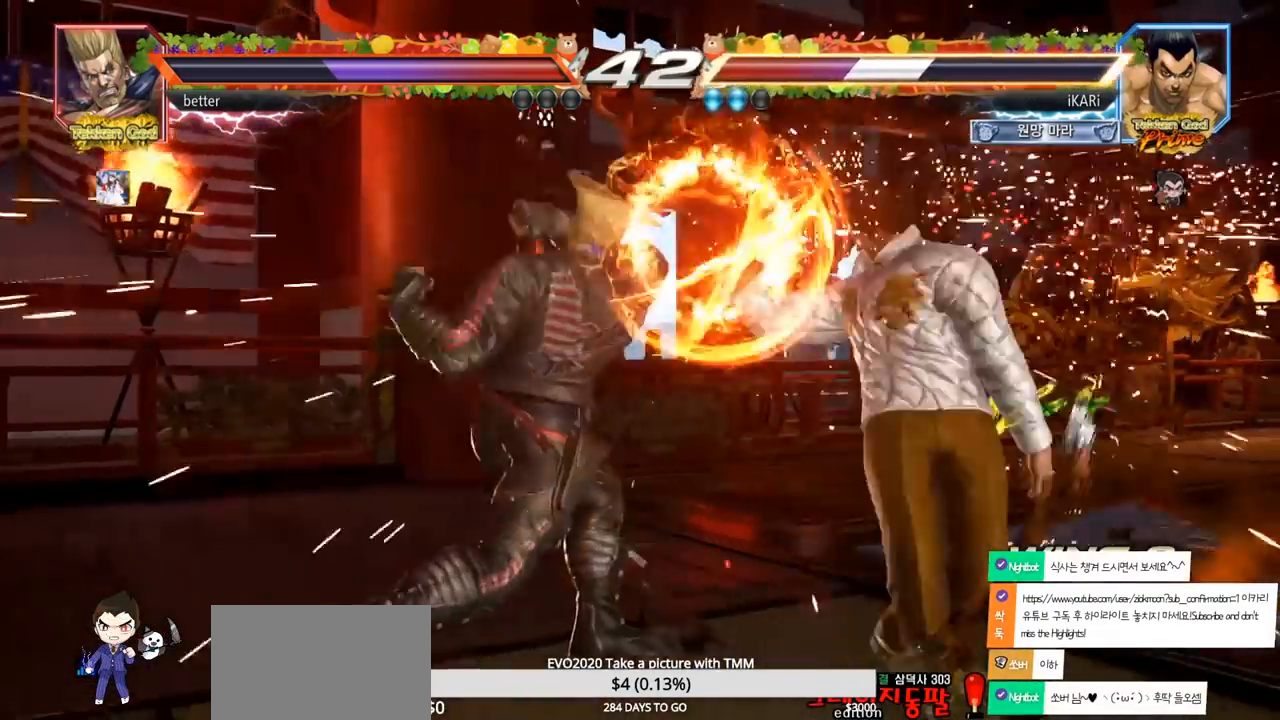
{"dt_ms": 500, "buttons": [], "left_stick": "right", "events": [[483, "left_stick", "right"]]}
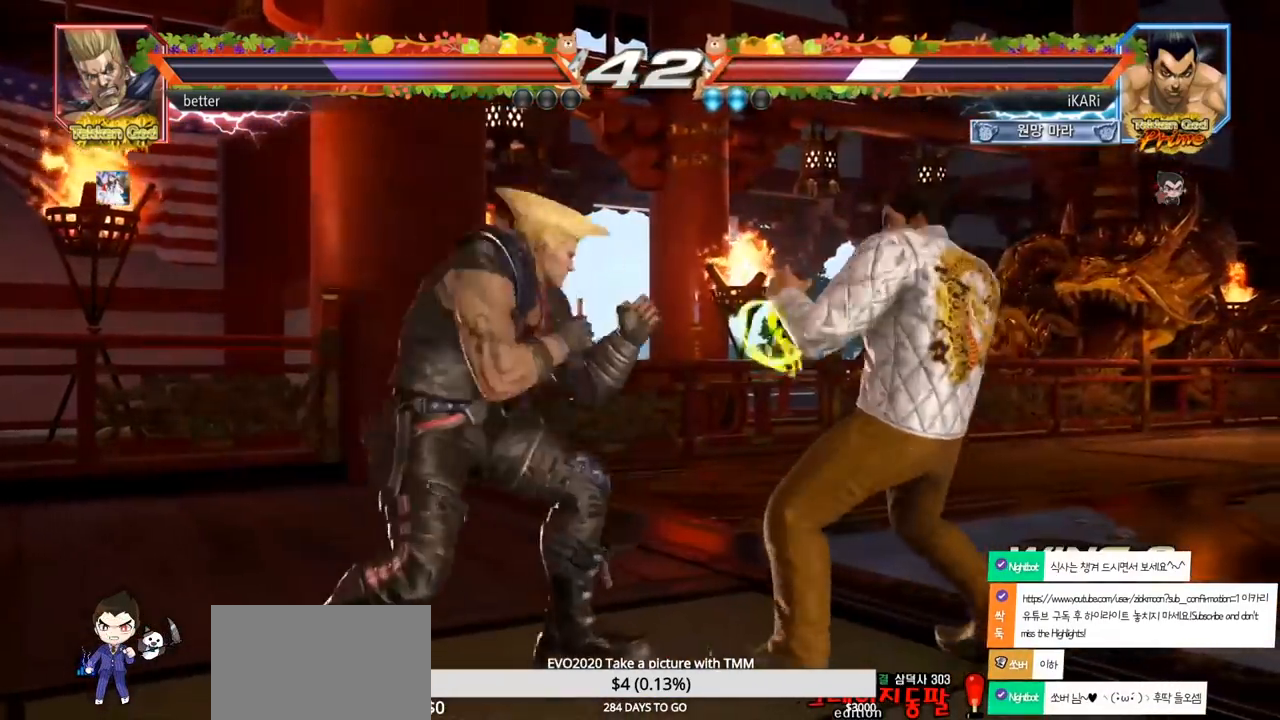
{"dt_ms": 500, "buttons": [], "left_stick": "right", "events": [[433, "left_stick", "center"], [500, "left_stick", "right"]]}
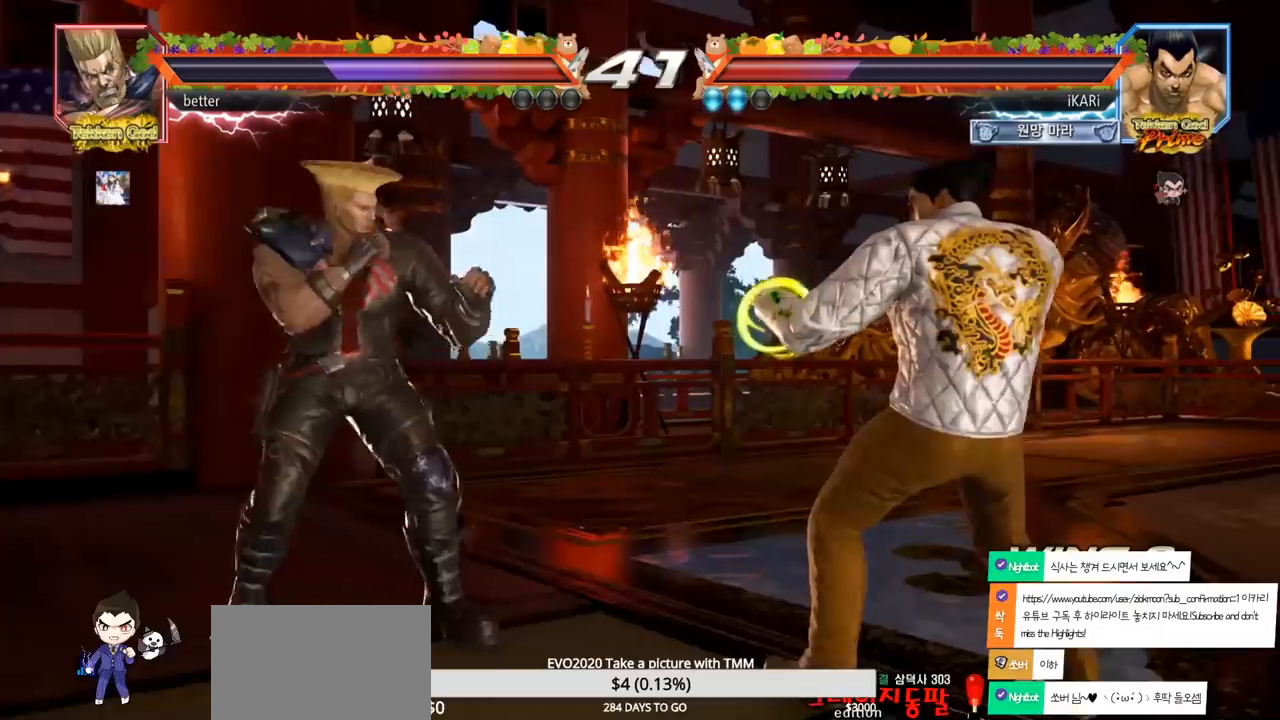
{"dt_ms": 500, "buttons": [], "left_stick": "right", "events": [[50, "left_stick", "center"], [117, "left_stick", "right"], [283, "left_stick", "center"], [467, "left_stick", "right"]]}
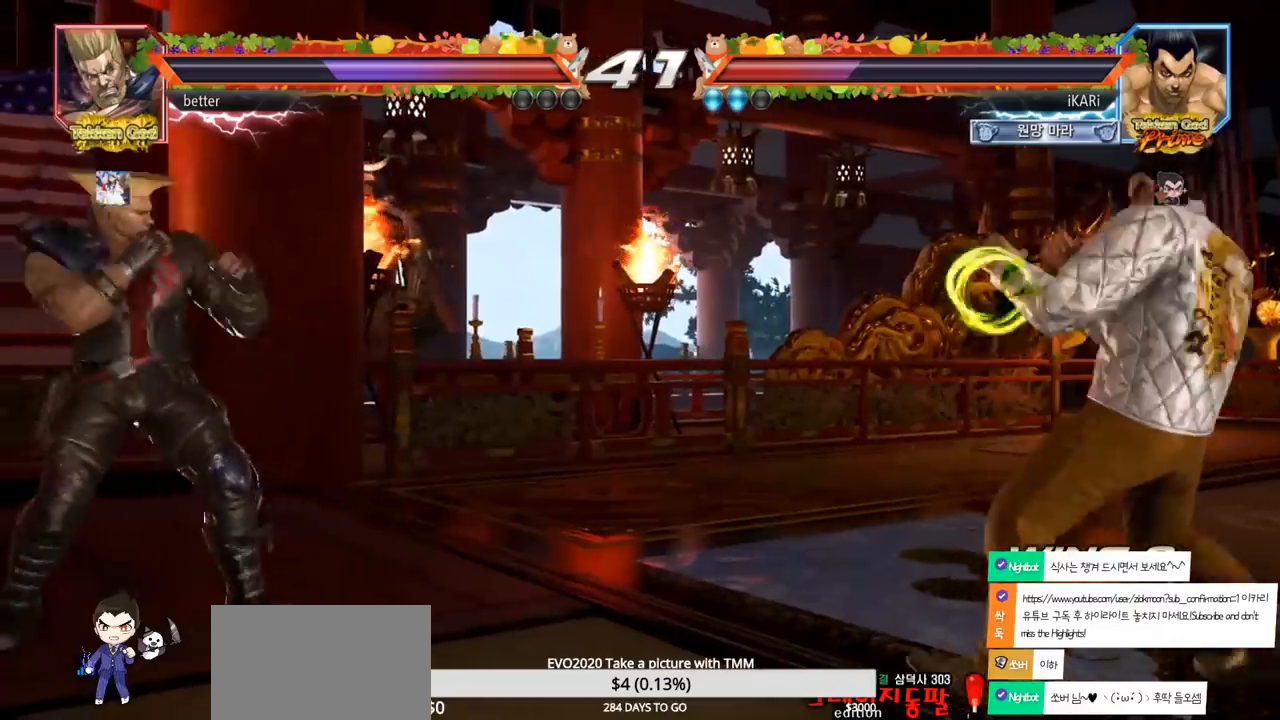
{"dt_ms": 500, "buttons": [], "left_stick": "center", "events": [[117, "left_stick", "center"], [200, "left_stick", "up"], [317, "left_stick", "center"]]}
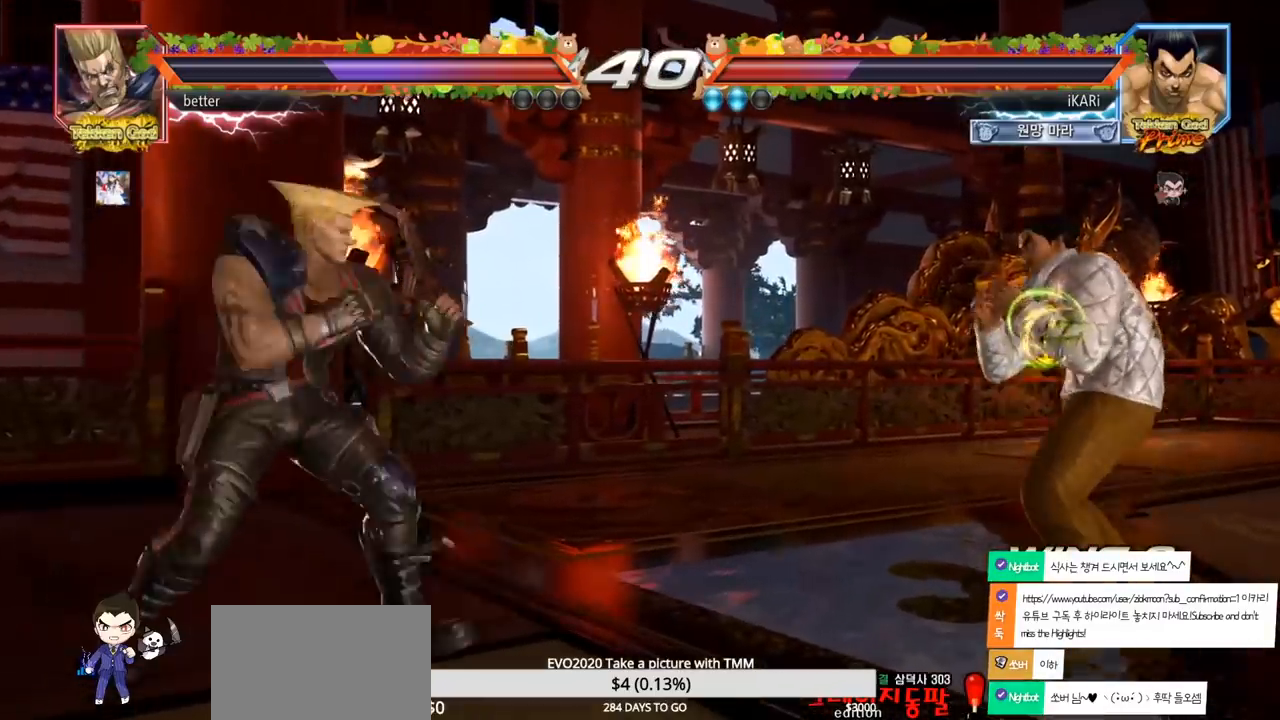
{"dt_ms": 500, "buttons": [], "left_stick": "down", "events": [[117, "left_stick", "up"], [167, "left_stick", "center"], [250, "left_stick", "up"], [333, "left_stick", "center"], [467, "left_stick", "down"]]}
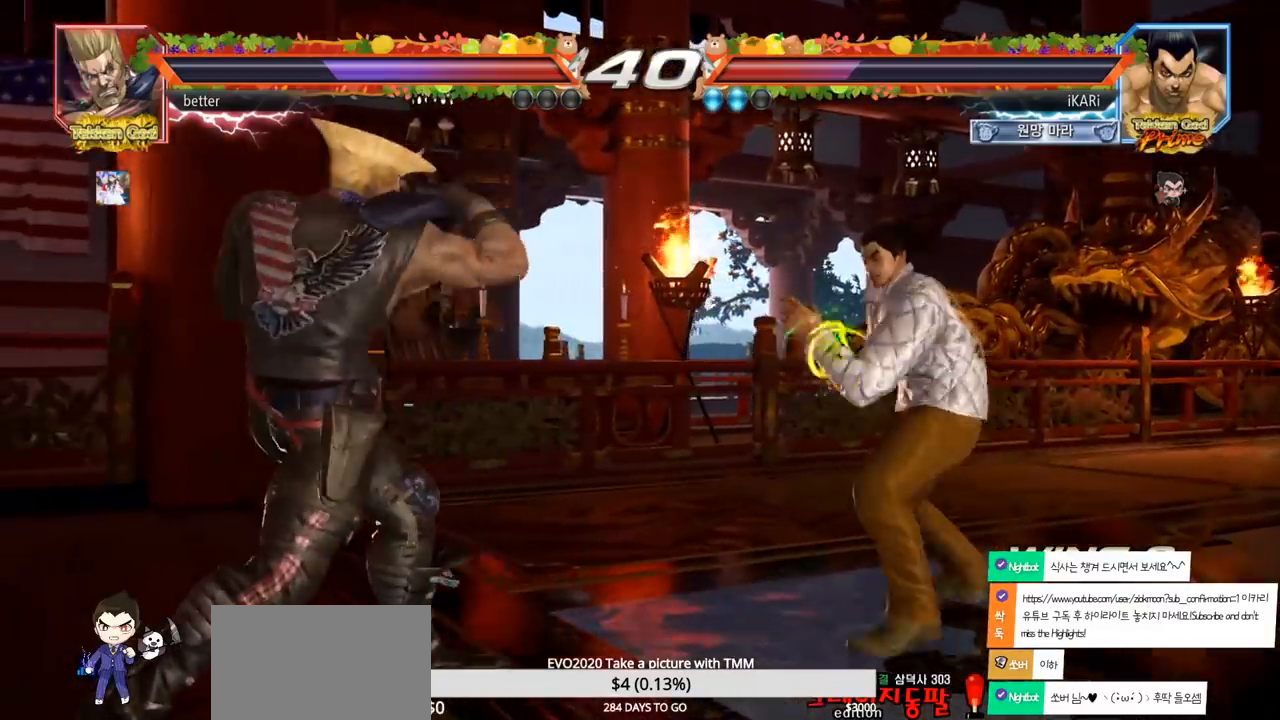
{"dt_ms": 500, "buttons": [], "left_stick": "left", "events": [[83, "left_stick", "left"], [183, "CROSS", "down"], [233, "CROSS", "up"], [250, "TRIANGLE", "down"], [317, "TRIANGLE", "up"], [333, "left_stick", "center"], [467, "left_stick", "left"]]}
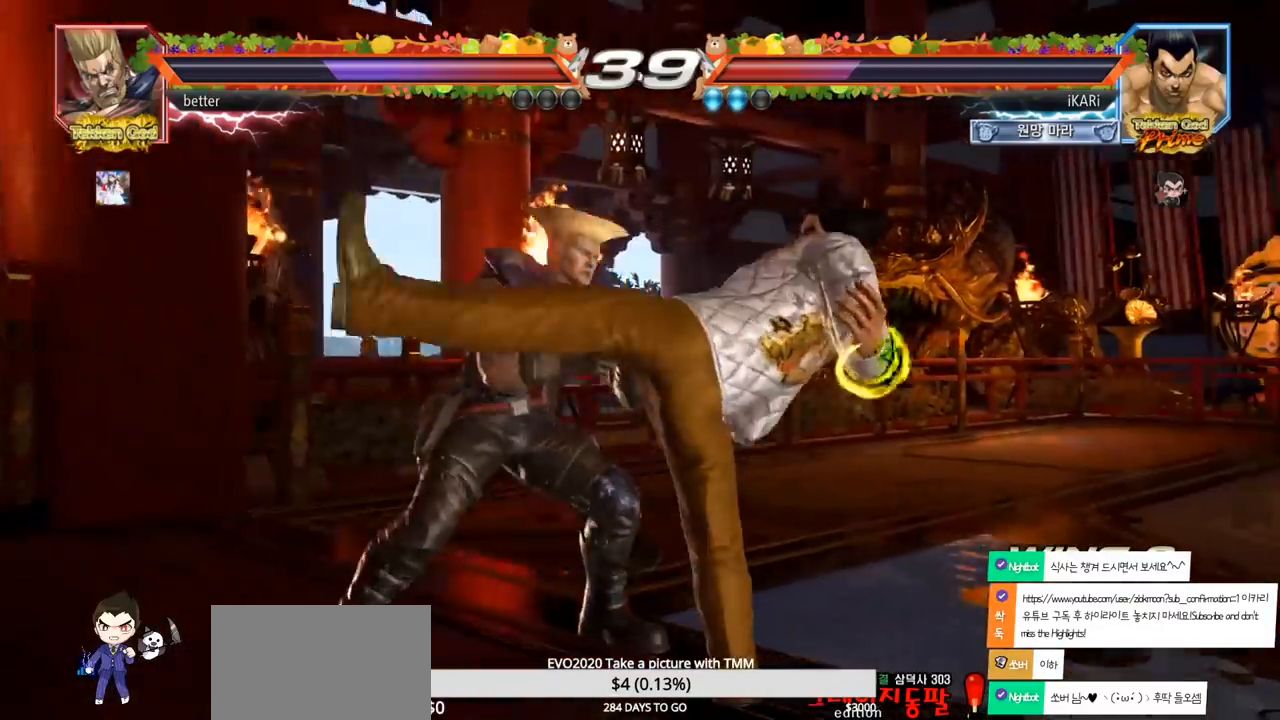
{"dt_ms": 500, "buttons": [], "left_stick": "right", "events": [[150, "left_stick", "center"], [217, "left_stick", "right"]]}
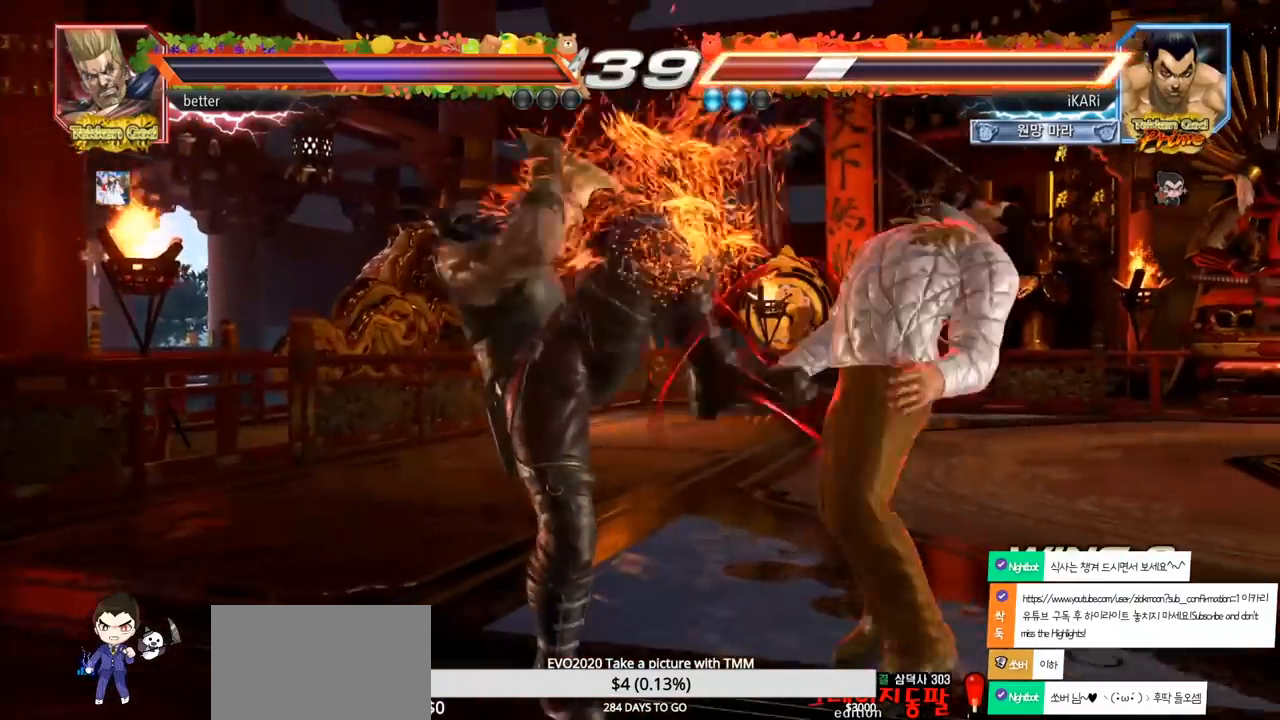
{"dt_ms": 500, "buttons": [], "left_stick": "center", "events": [[317, "left_stick", "center"]]}
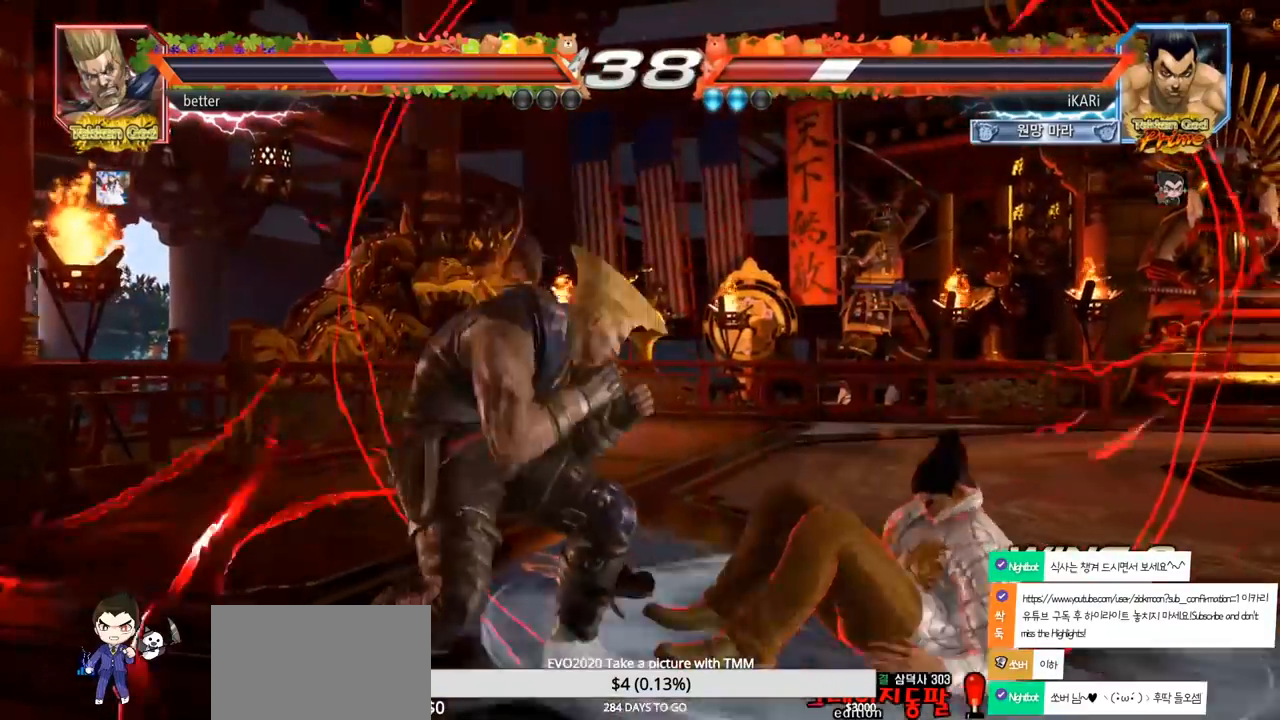
{"dt_ms": 500, "buttons": [], "left_stick": "center", "events": []}
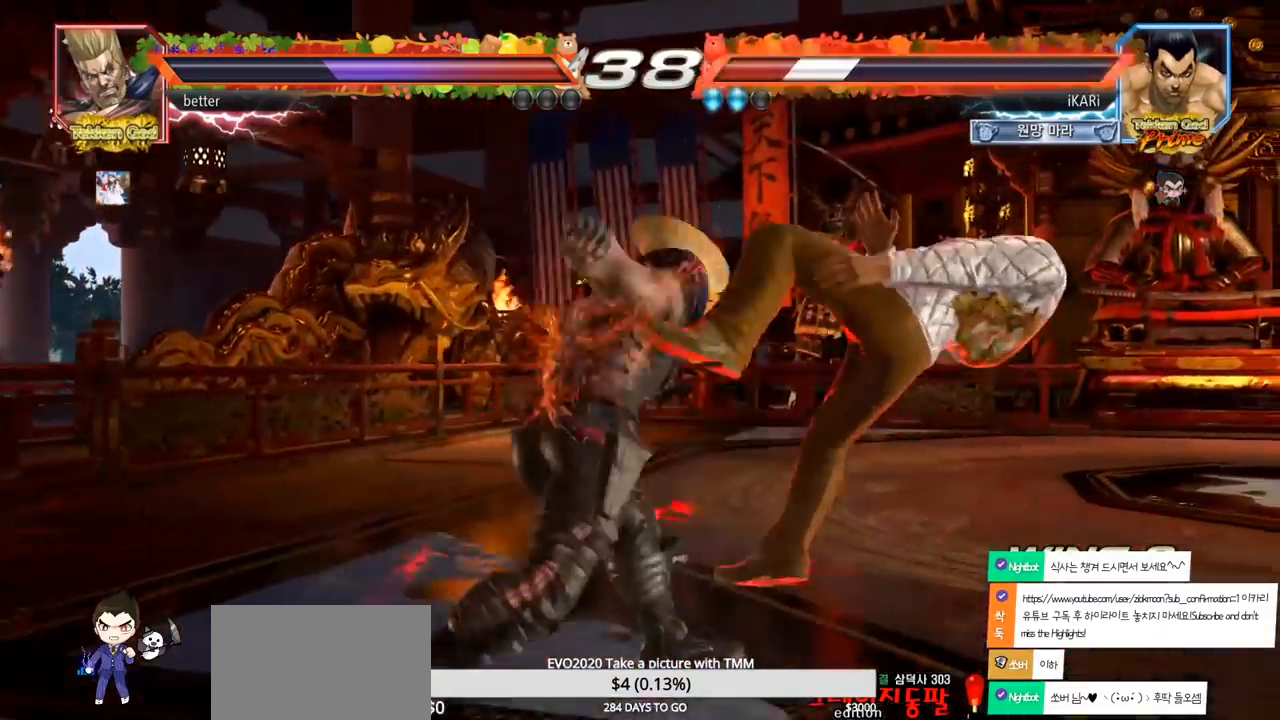
{"dt_ms": 500, "buttons": [], "left_stick": "center", "events": []}
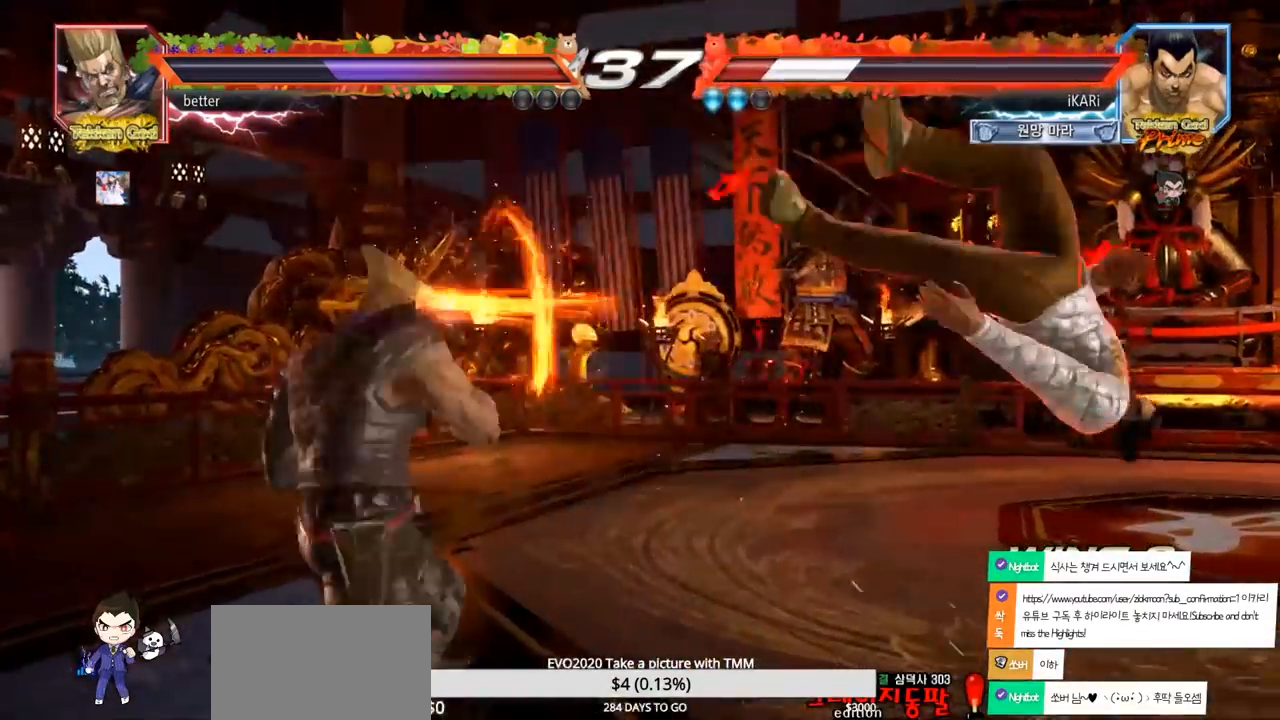
{"dt_ms": 500, "buttons": [], "left_stick": "center", "events": []}
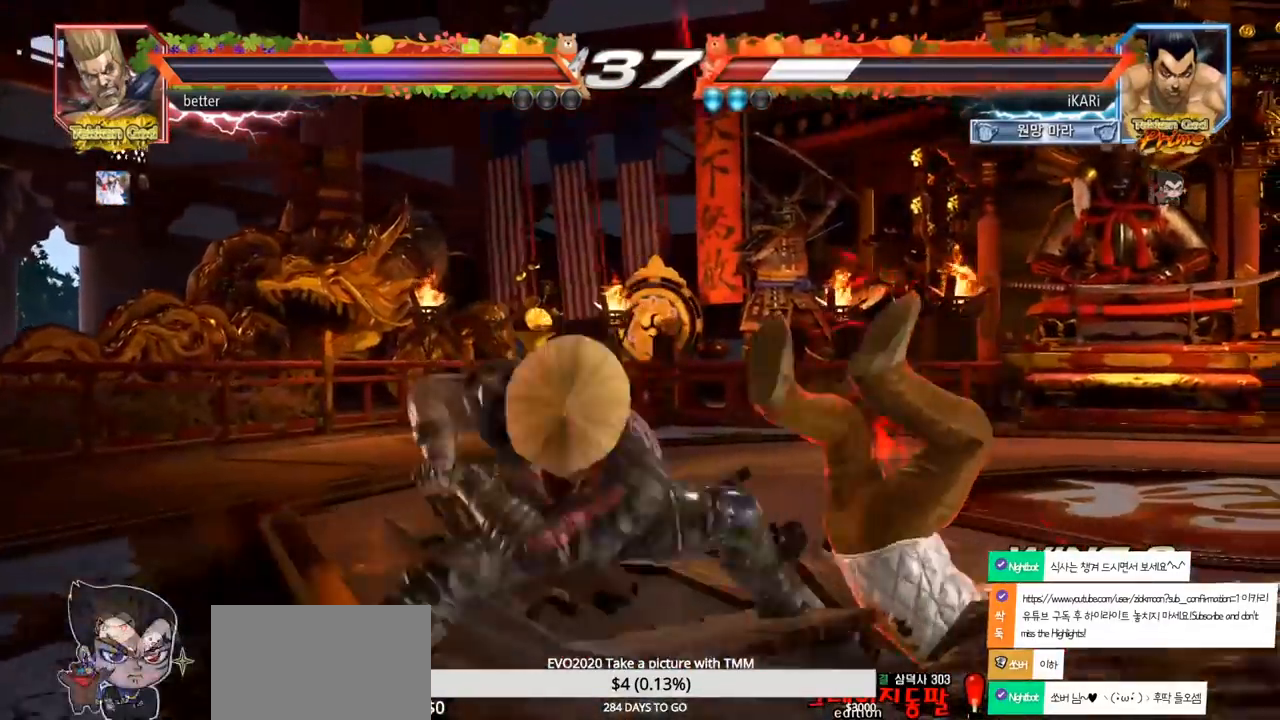
{"dt_ms": 500, "buttons": [], "left_stick": "center", "events": []}
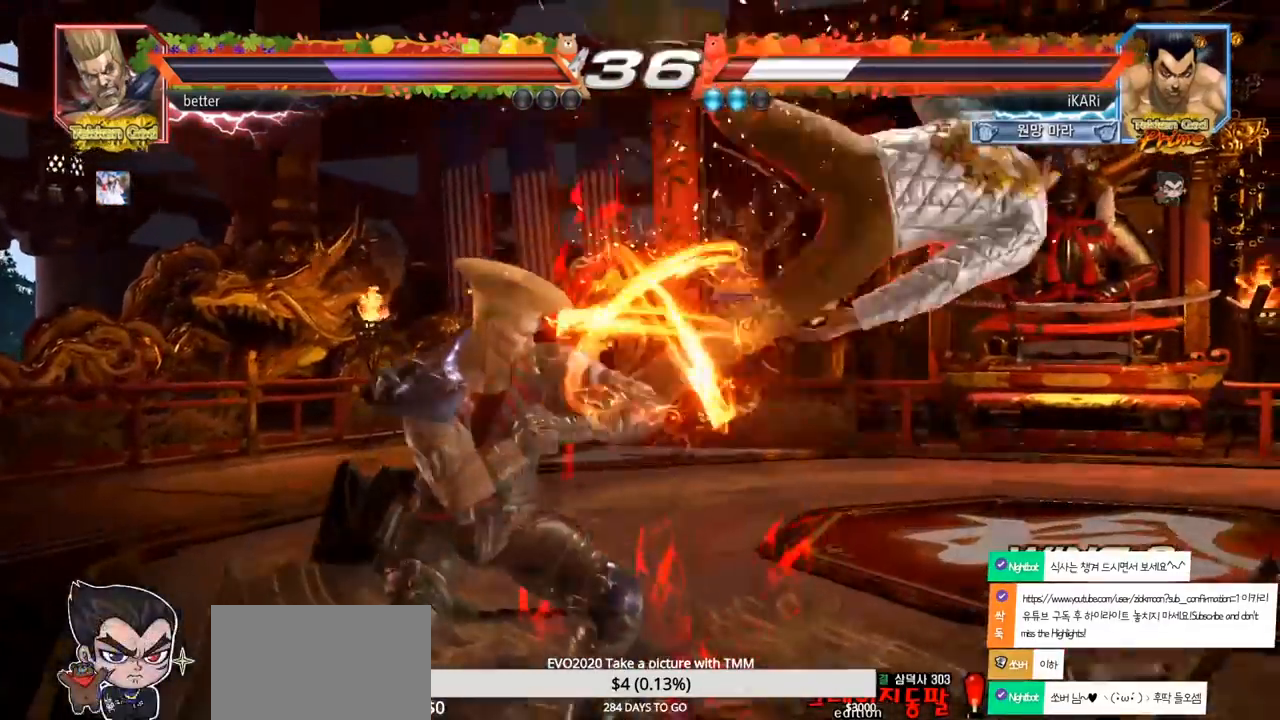
{"dt_ms": 500, "buttons": ["SQUARE"], "left_stick": "center", "events": [[100, "SQUARE", "down"], [117, "SQUARE", "up"], [183, "SQUARE", "down"], [233, "SQUARE", "up"], [233, "TRIANGLE", "down"], [283, "TRIANGLE", "up"], [300, "SQUARE", "down"], [367, "SQUARE", "up"], [417, "SQUARE", "down"], [417, "TRIANGLE", "down"], [450, "SQUARE", "up"], [467, "TRIANGLE", "up"], [500, "SQUARE", "down"]]}
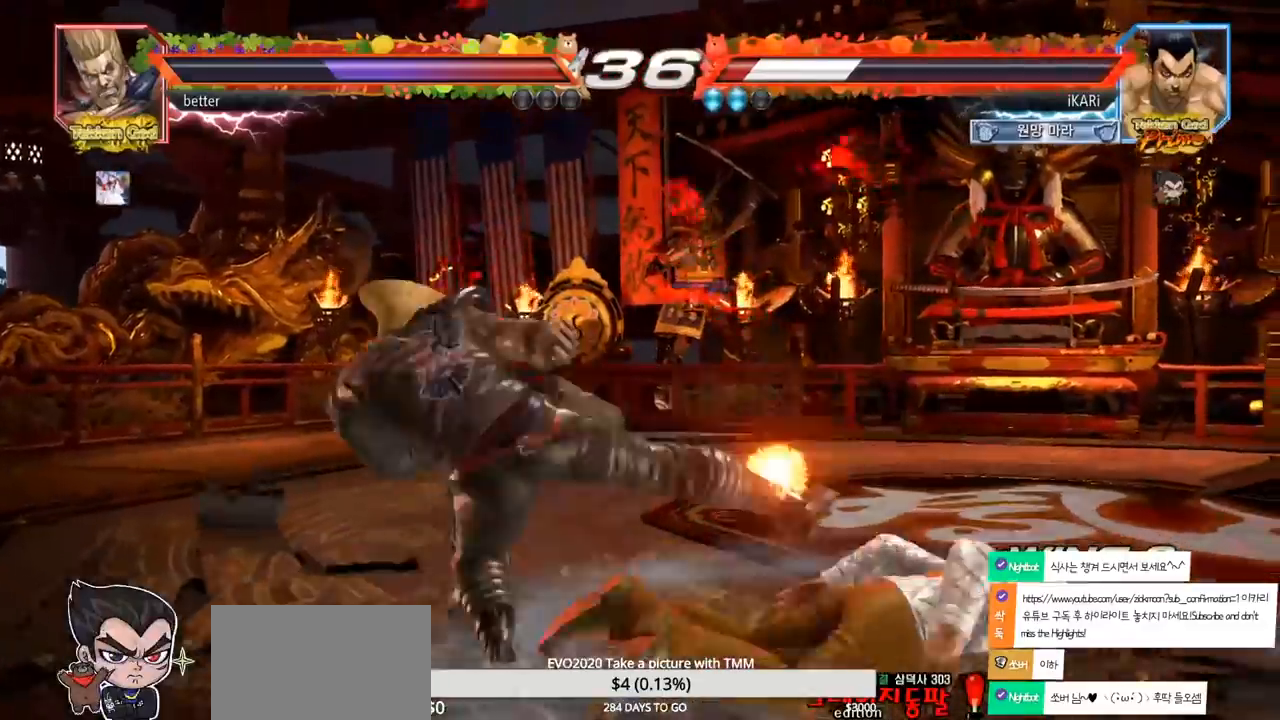
{"dt_ms": 500, "buttons": ["SQUARE"], "left_stick": "center", "events": [[17, "TRIANGLE", "down"], [50, "SQUARE", "up"], [67, "TRIANGLE", "up"], [133, "SQUARE", "down"], [133, "TRIANGLE", "down"], [233, "SQUARE", "up"], [233, "TRIANGLE", "up"], [333, "TRIANGLE", "down"], [367, "SQUARE", "down"], [417, "SQUARE", "up"], [450, "SQUARE", "down"], [450, "TRIANGLE", "up"]]}